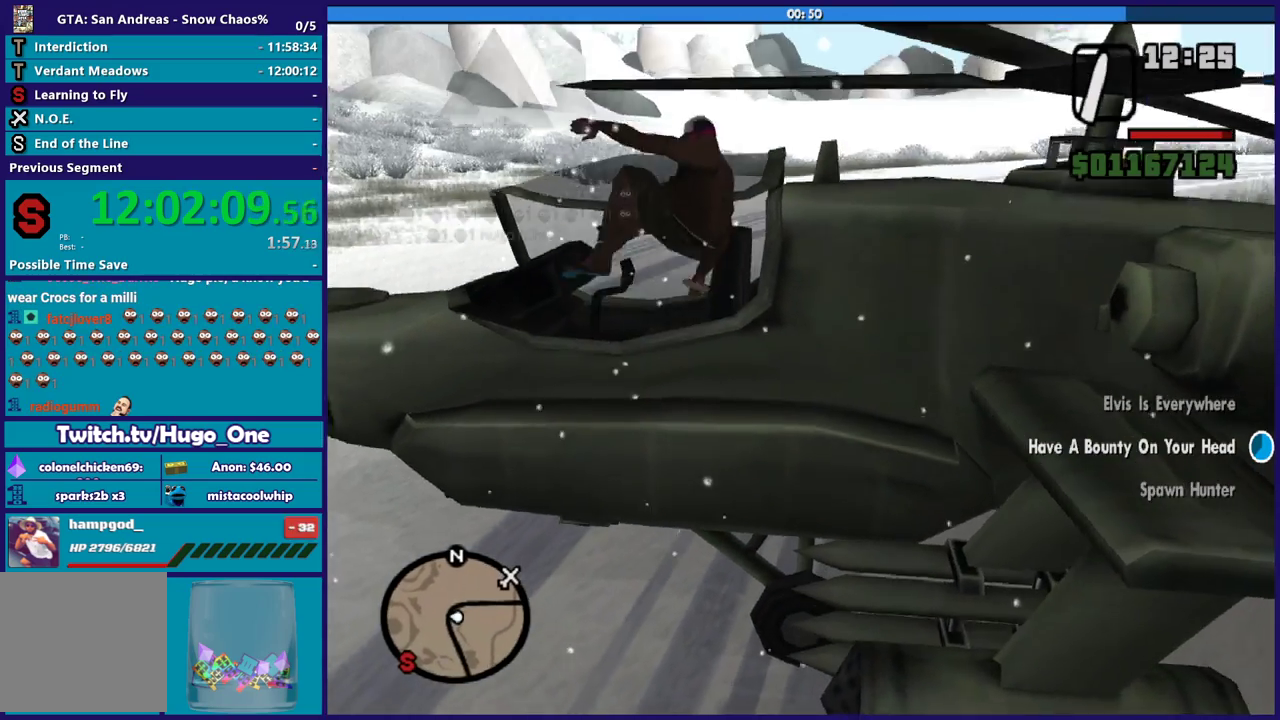
Gameplay with a controller (Xbox layout); each line is a JSON object with the inputs held at the frame after it. "events" lists button and stick changes between this image and that frame as [ms after this image, input, new state], when the widget could be followed in between.
{"buttons": ["A", "R2"], "left_stick": "center", "right_stick": "center", "events": [[334, "A", "down"], [334, "R2", "down"]]}
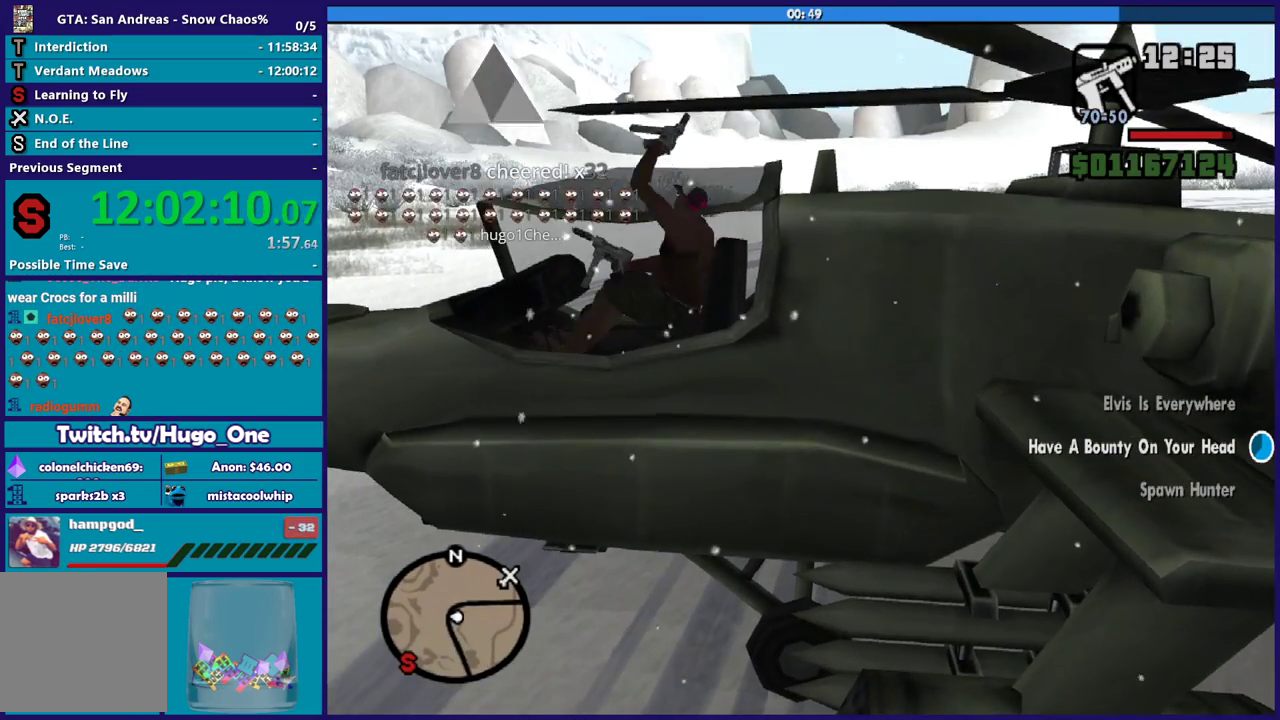
{"buttons": ["R2"], "left_stick": "center", "right_stick": "center", "events": [[400, "A", "up"]]}
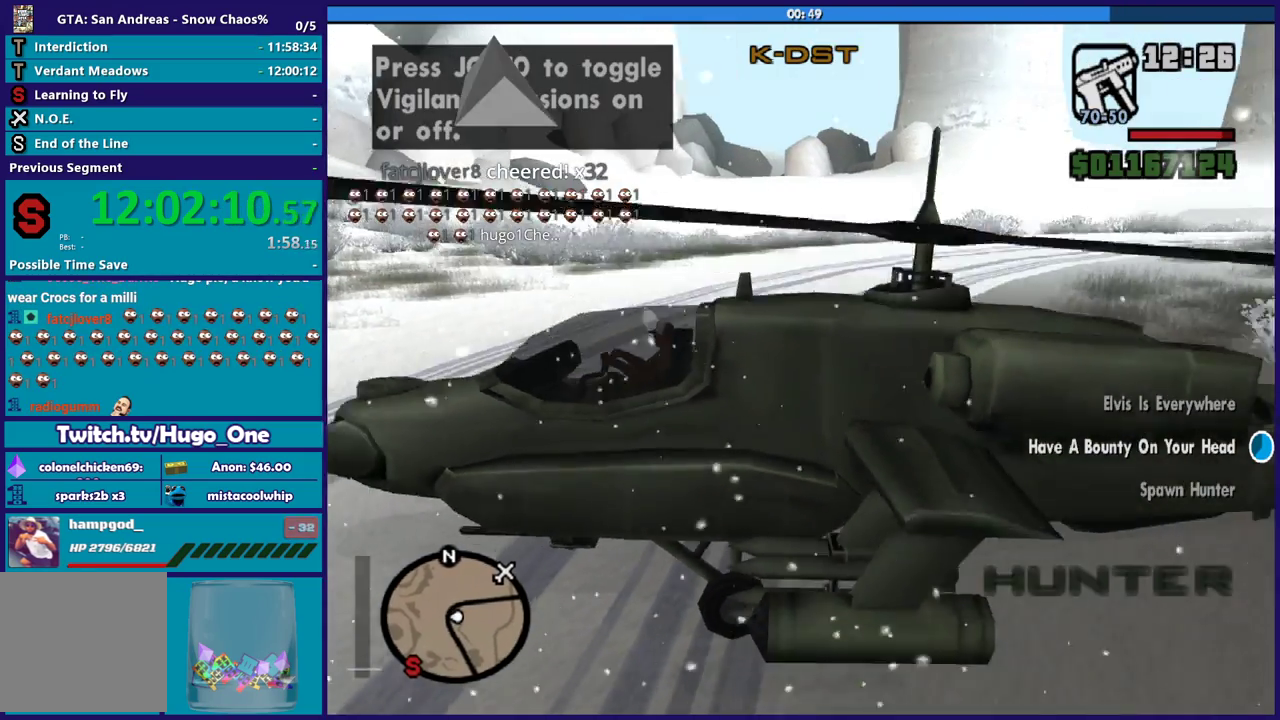
{"buttons": ["R2"], "left_stick": "center", "right_stick": "center", "events": []}
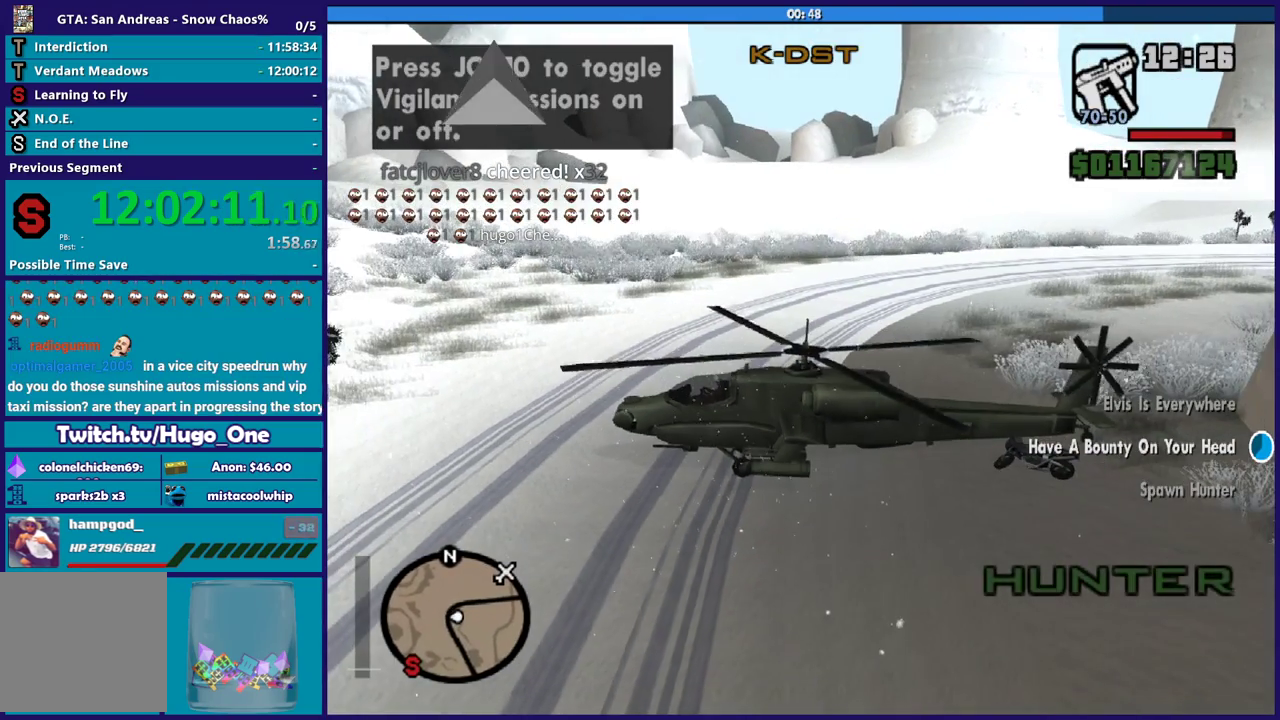
{"buttons": ["R1", "R2"], "left_stick": "center", "right_stick": "center", "events": [[267, "R1", "down"]]}
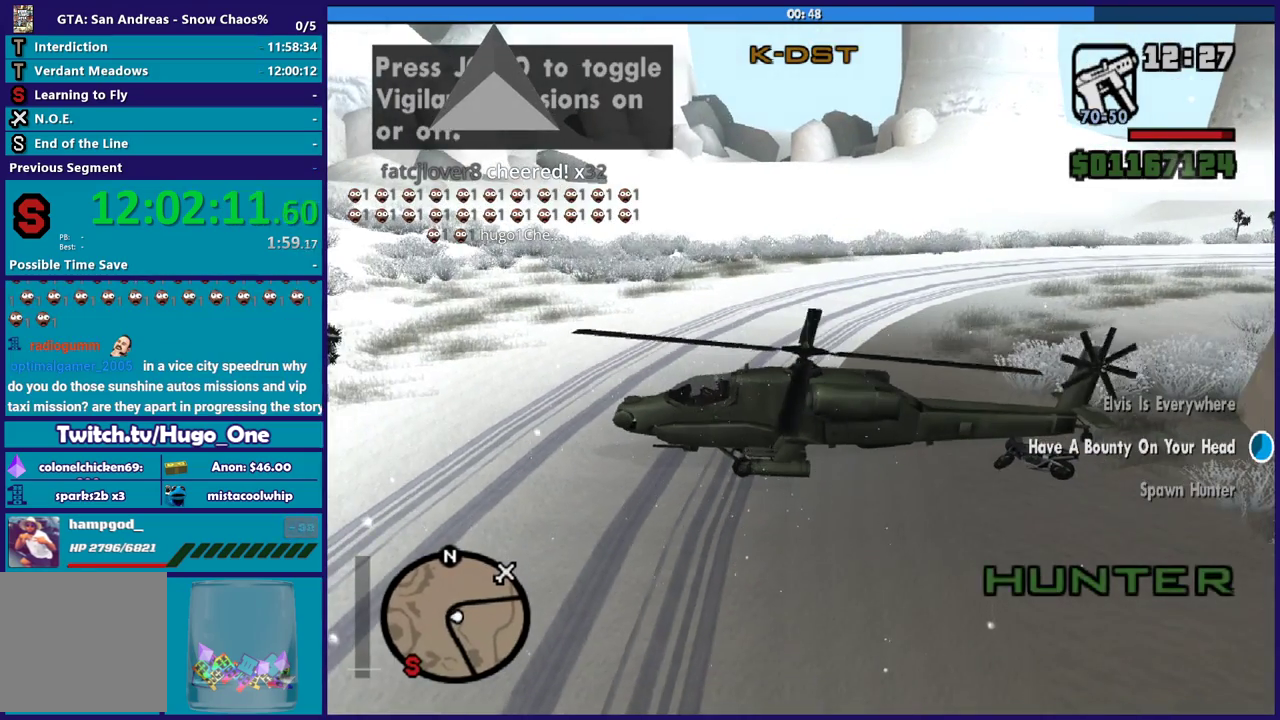
{"buttons": ["R2"], "left_stick": "center", "right_stick": "center", "events": [[300, "R1", "up"]]}
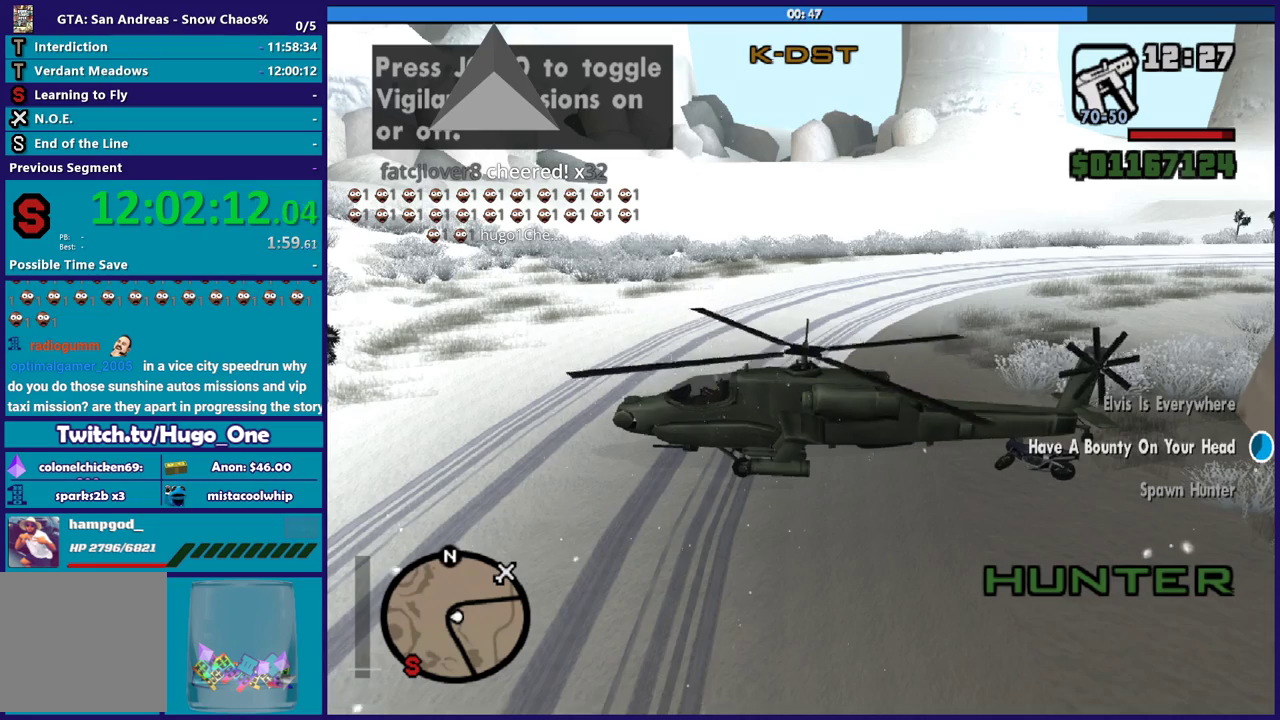
{"buttons": ["R2"], "left_stick": "right", "right_stick": "center", "events": [[67, "R1", "down"], [267, "left_stick", "right"], [300, "R1", "up"]]}
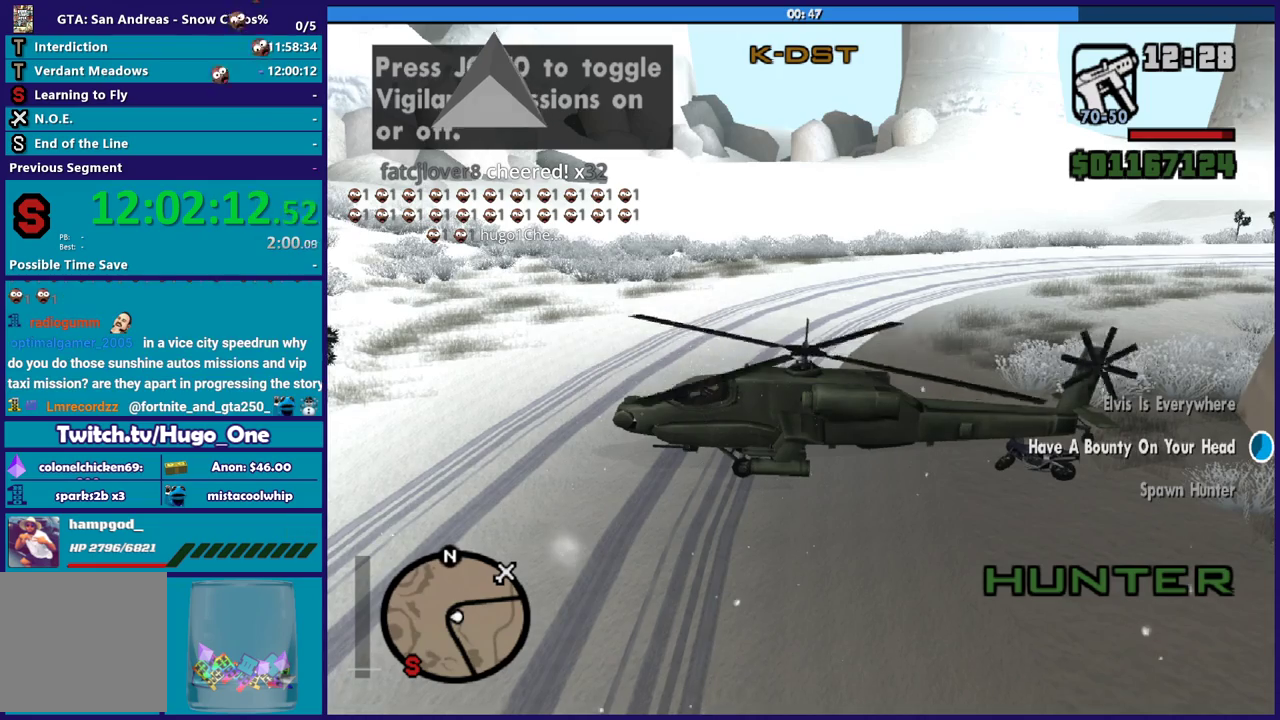
{"buttons": ["R1", "R2"], "left_stick": "right", "right_stick": "center", "events": [[66, "R1", "down"]]}
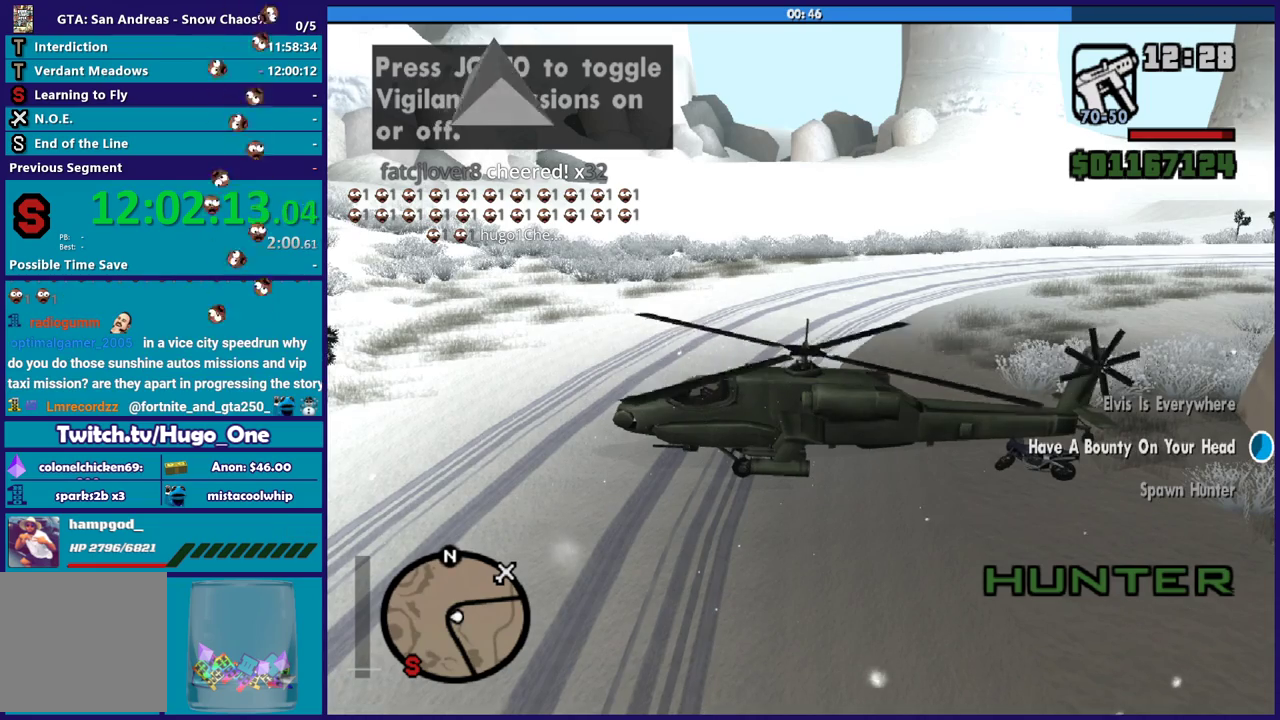
{"buttons": ["R1", "R2"], "left_stick": "up-right", "right_stick": "center", "events": [[501, "left_stick", "up-right"]]}
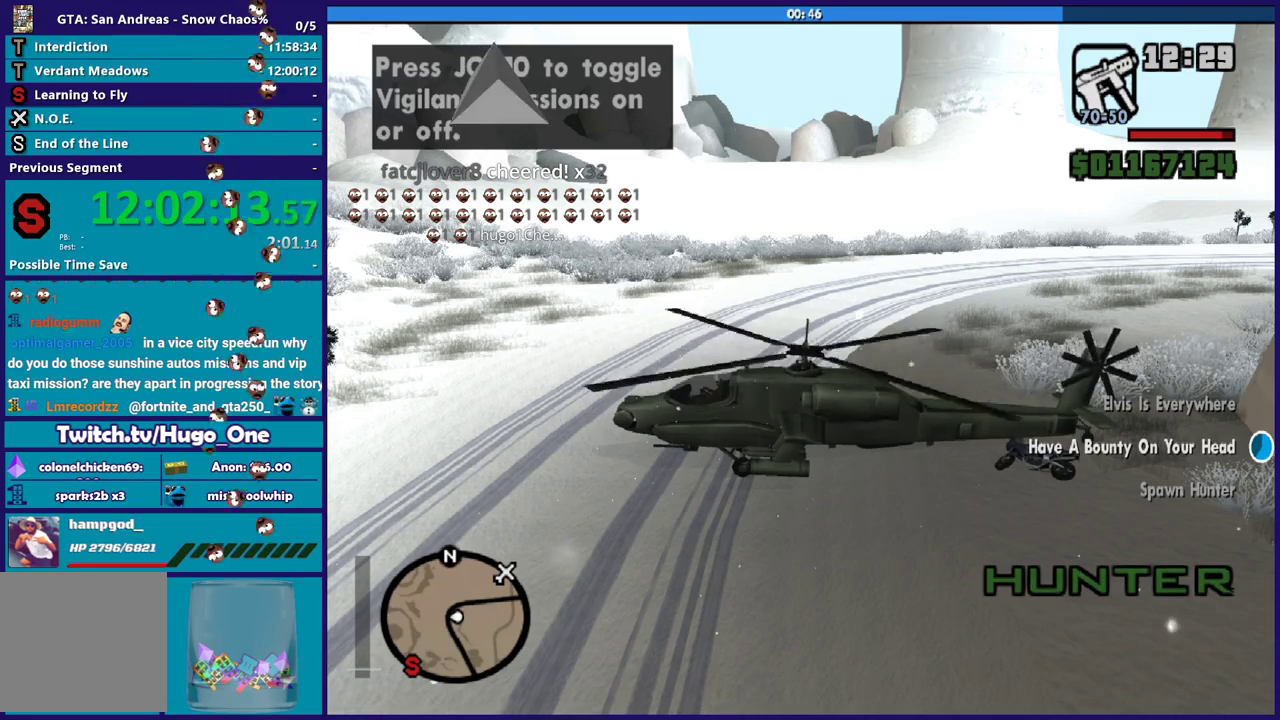
{"buttons": ["R1", "R2"], "left_stick": "right", "right_stick": "center", "events": [[433, "left_stick", "right"]]}
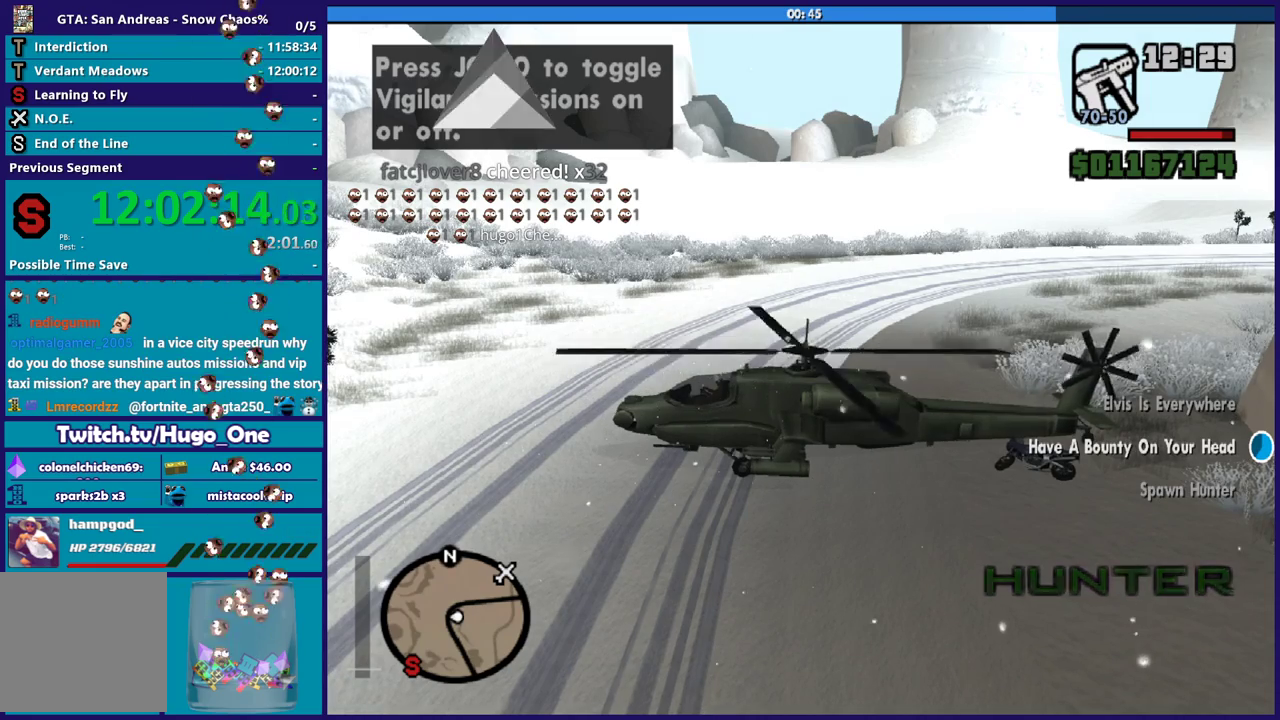
{"buttons": ["R2"], "left_stick": "right", "right_stick": "center", "events": [[167, "R1", "up"]]}
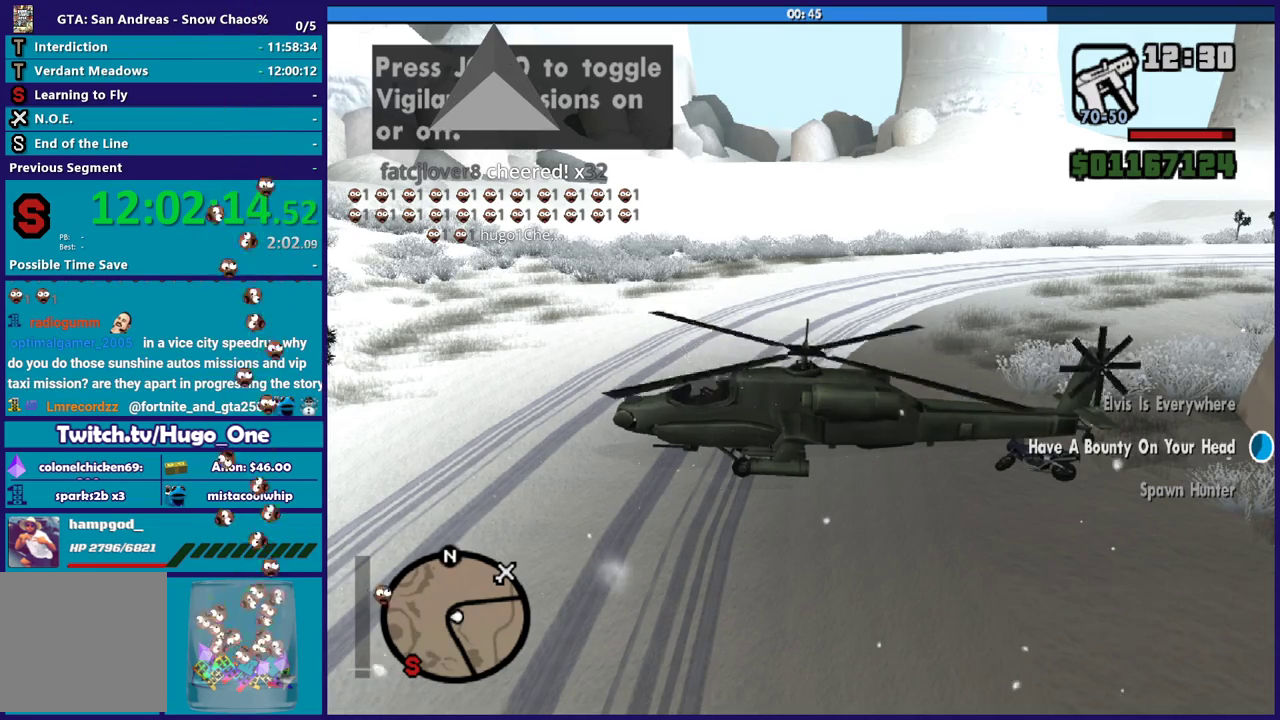
{"buttons": ["R1", "R2"], "left_stick": "right", "right_stick": "center", "events": [[167, "R1", "down"]]}
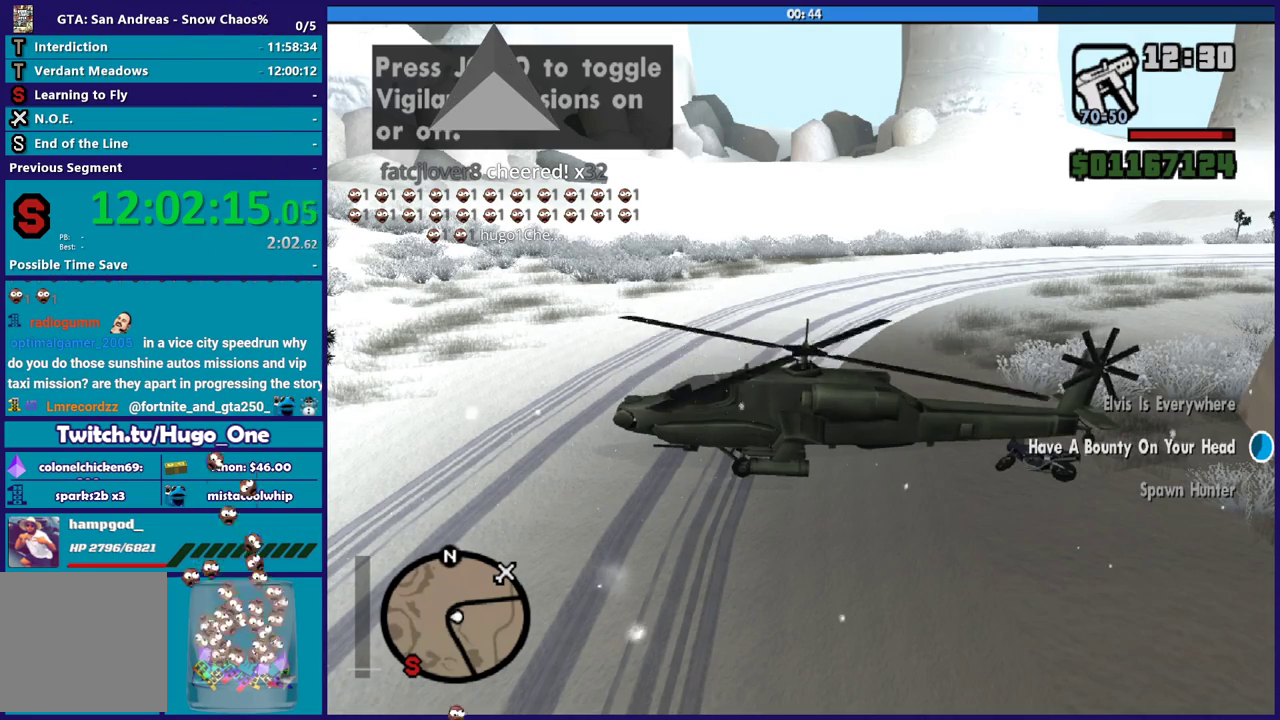
{"buttons": ["R1", "R2"], "left_stick": "right", "right_stick": "center", "events": []}